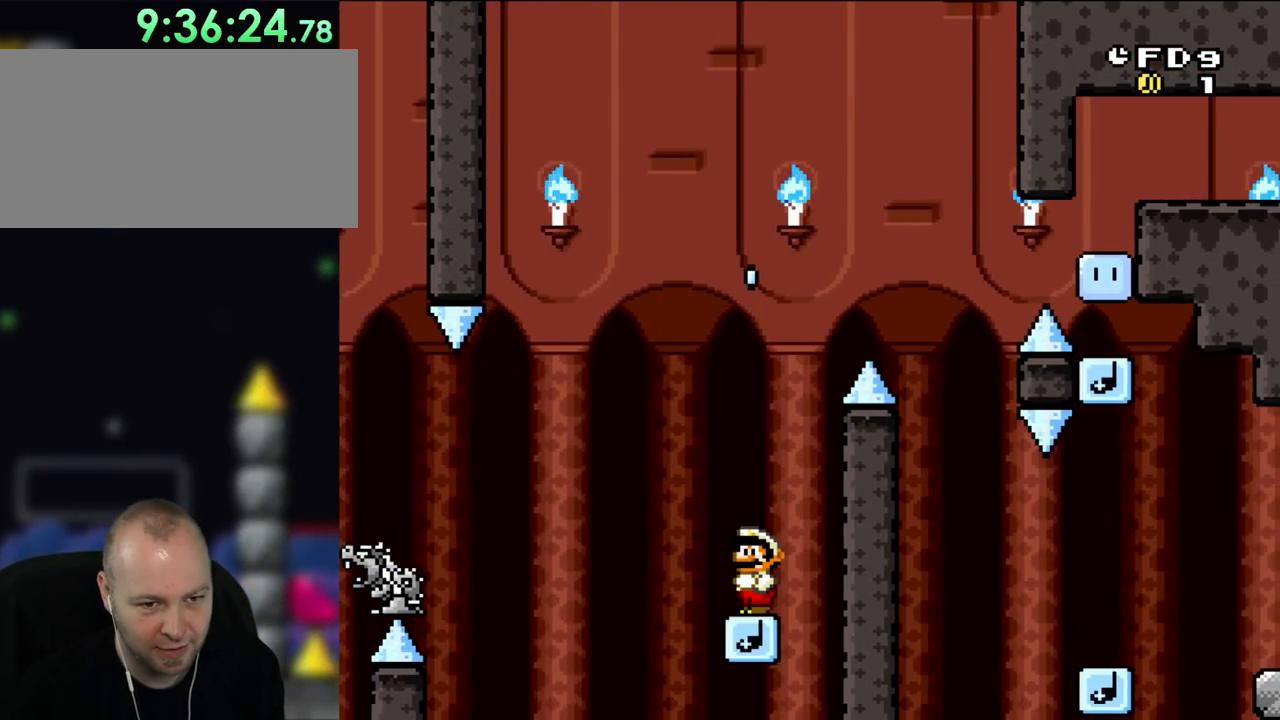
Gameplay with a controller (Nintendo layout); each line is a JSON object with the inputs held at the frame after it. "events" lists button and stick changes between this image and that frame as [ms after this image, input, new state], when the widget could be followed in between. Not read: L3 R3.
{"buttons": ["Y"], "events": []}
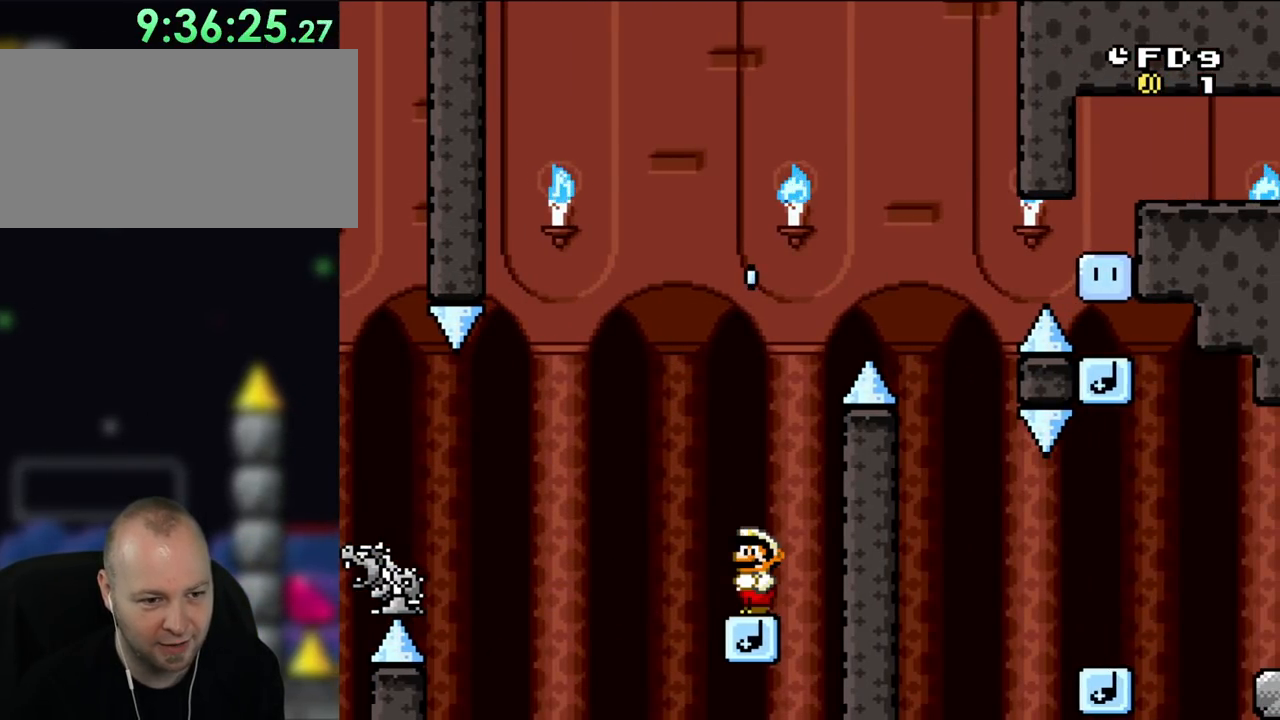
{"buttons": ["Y"], "events": []}
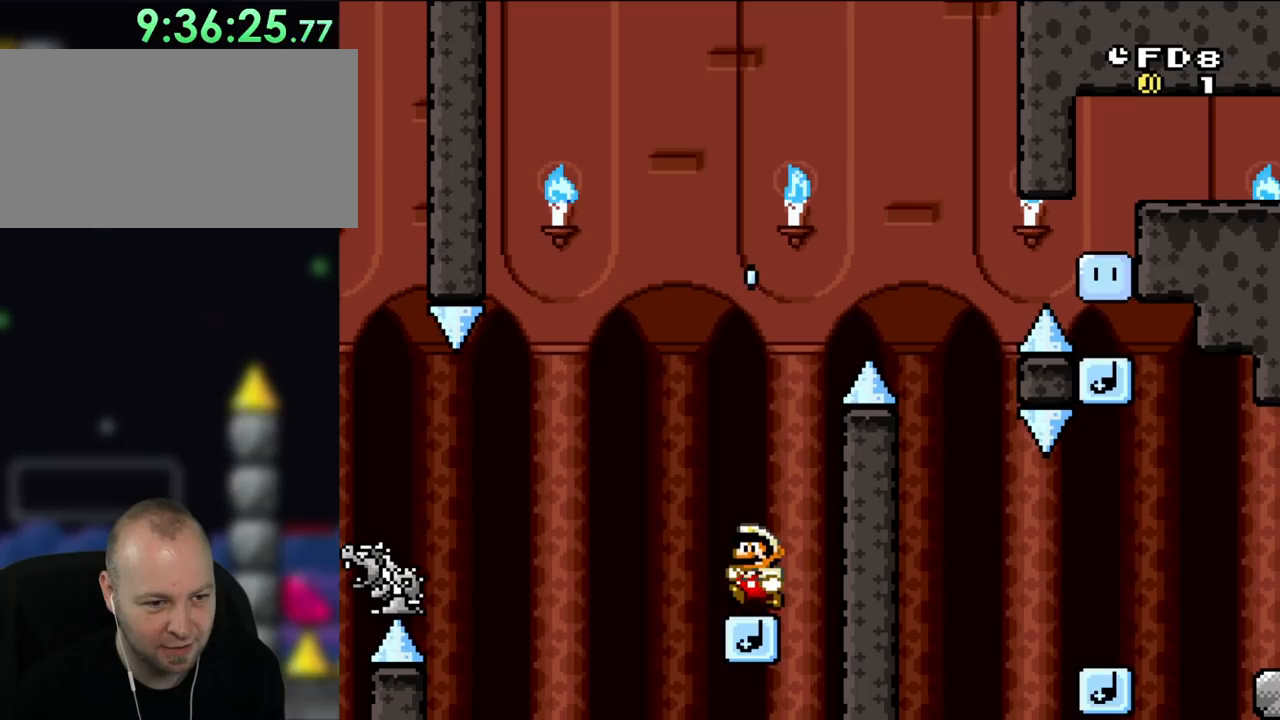
{"buttons": ["Y", "DPAD_RIGHT"], "events": [[100, "DPAD_LEFT", "down"], [217, "DPAD_LEFT", "up"], [383, "DPAD_RIGHT", "down"]]}
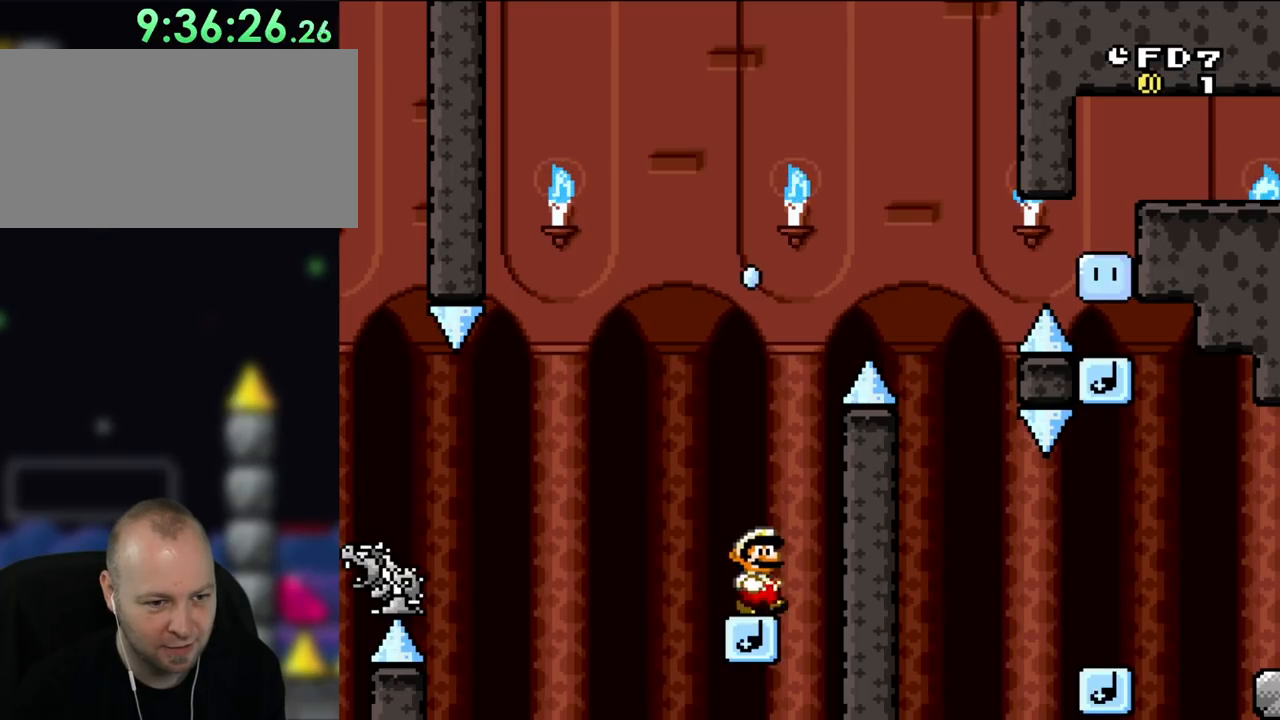
{"buttons": ["Y"], "events": [[17, "DPAD_RIGHT", "up"]]}
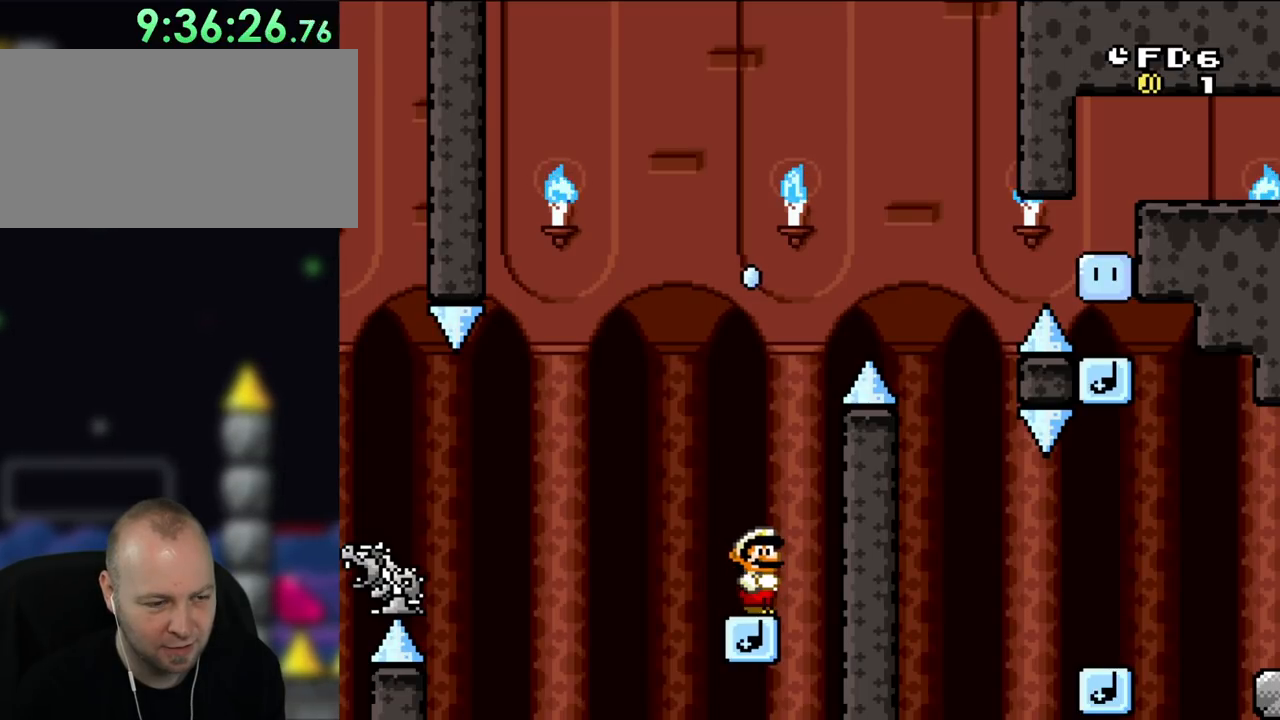
{"buttons": ["B", "Y", "DPAD_LEFT"], "events": [[317, "DPAD_LEFT", "down"], [450, "B", "down"]]}
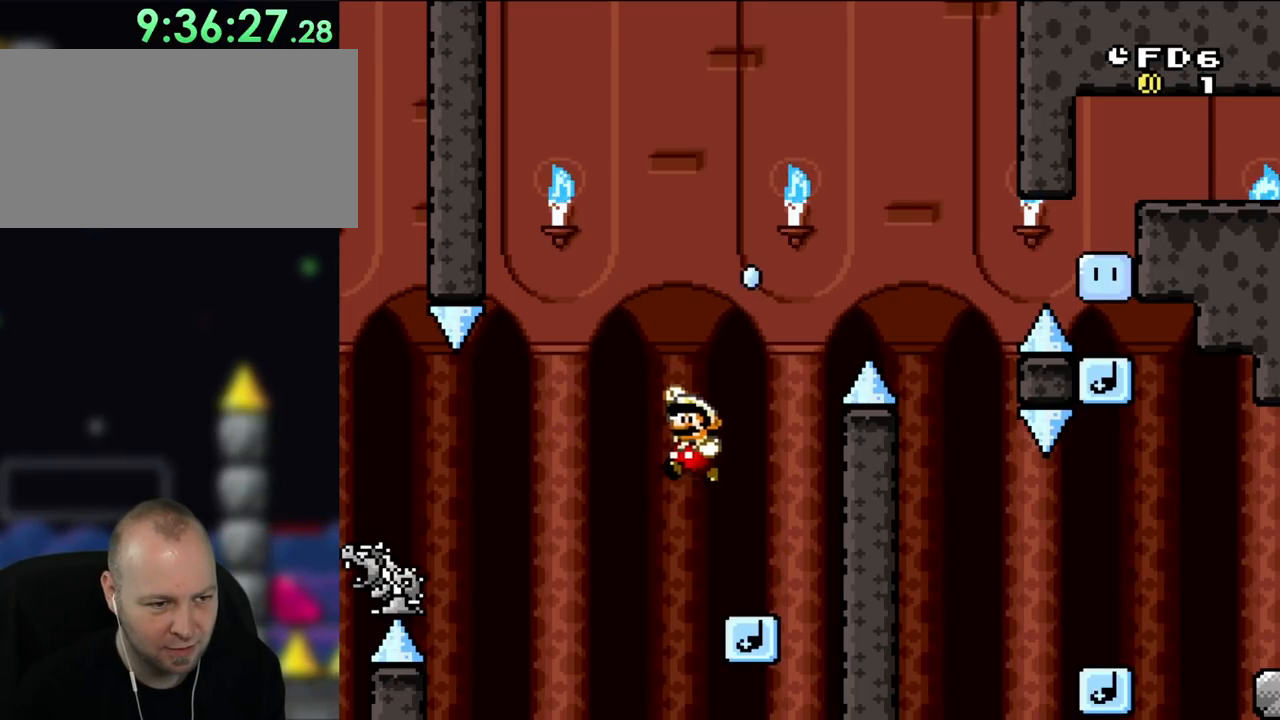
{"buttons": ["B", "Y", "DPAD_LEFT"], "events": [[133, "B", "up"], [217, "B", "down"]]}
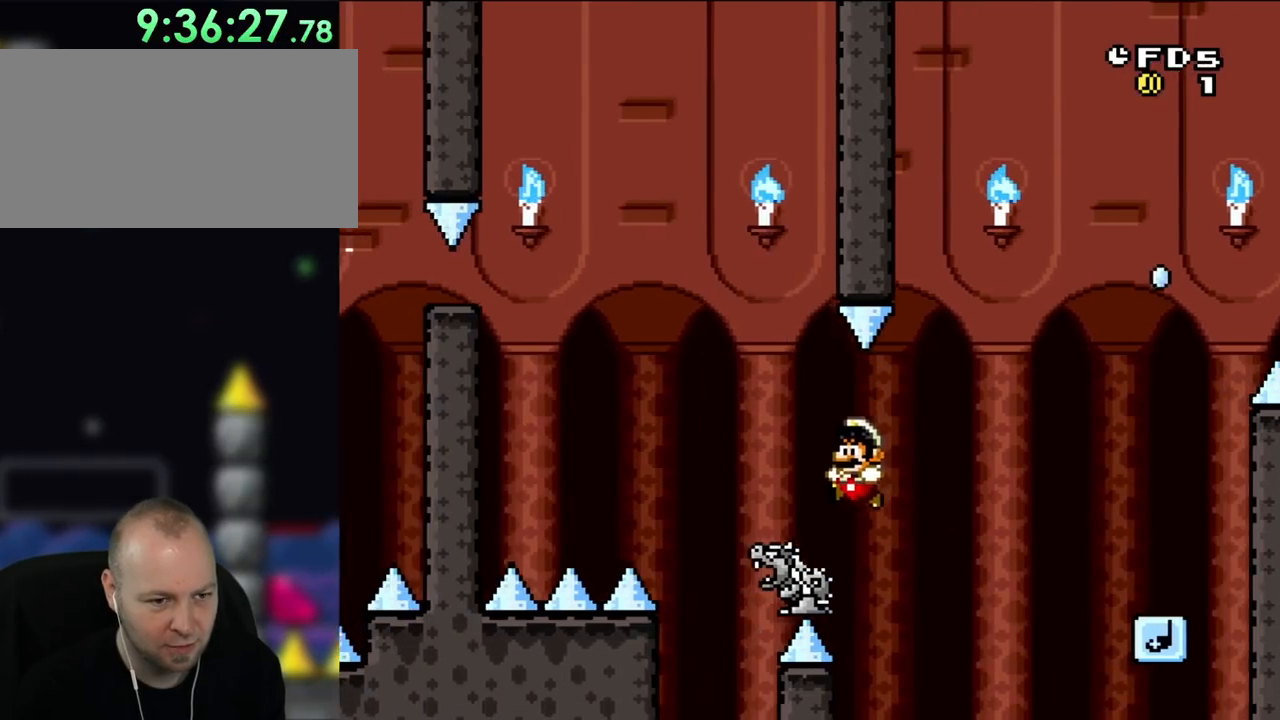
{"buttons": ["Y"], "events": [[167, "DPAD_LEFT", "up"], [200, "B", "up"], [200, "DPAD_RIGHT", "down"], [333, "DPAD_RIGHT", "up"]]}
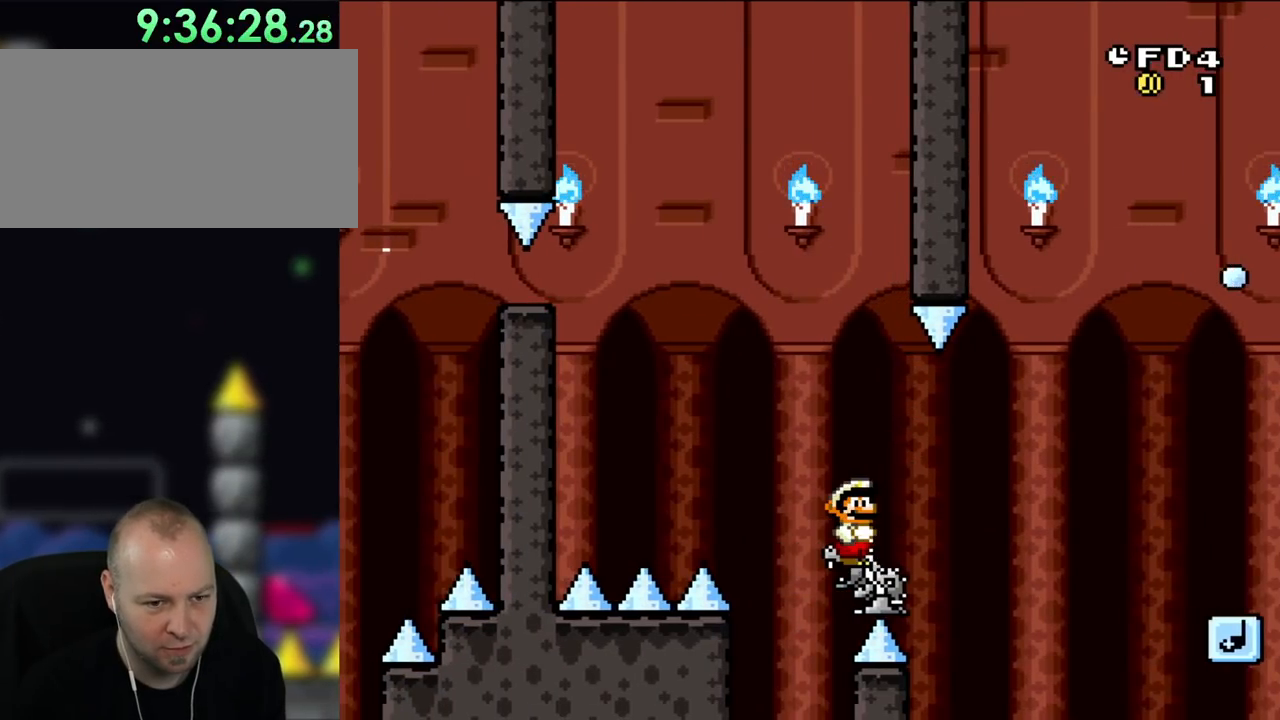
{"buttons": ["B"], "events": [[167, "Y", "up"], [283, "B", "down"]]}
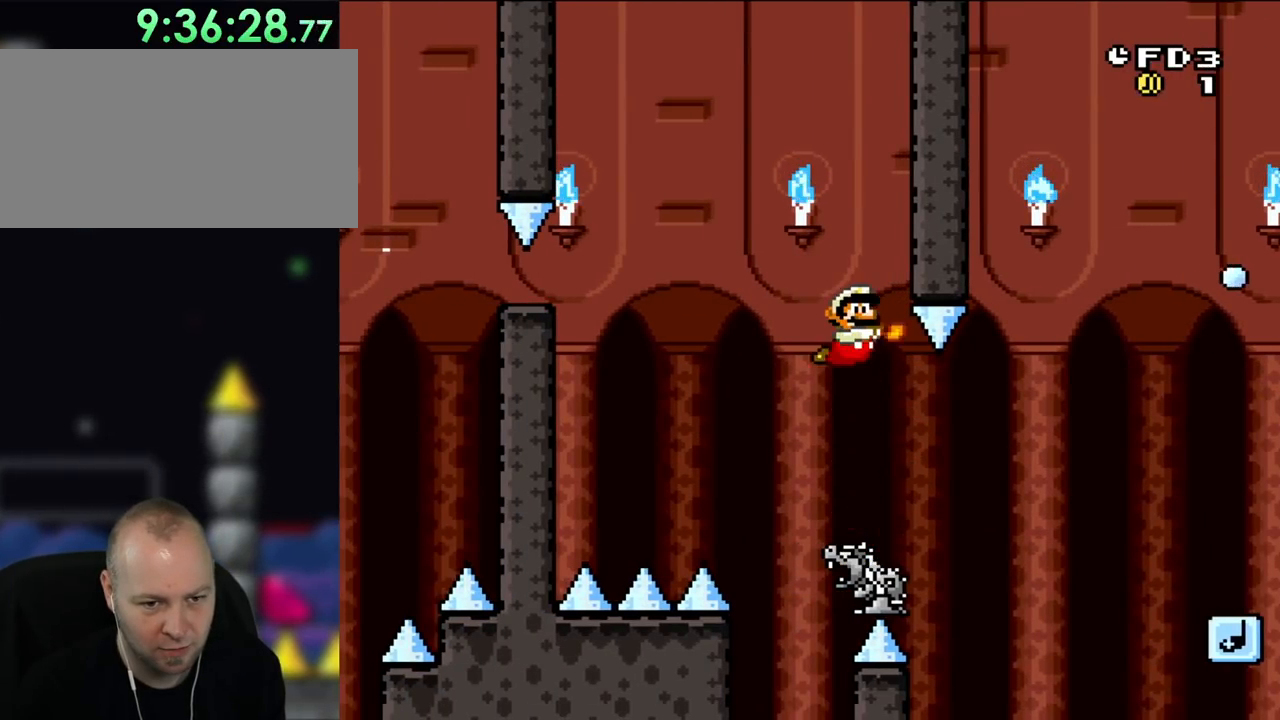
{"buttons": ["B", "Y"], "events": [[117, "Y", "down"]]}
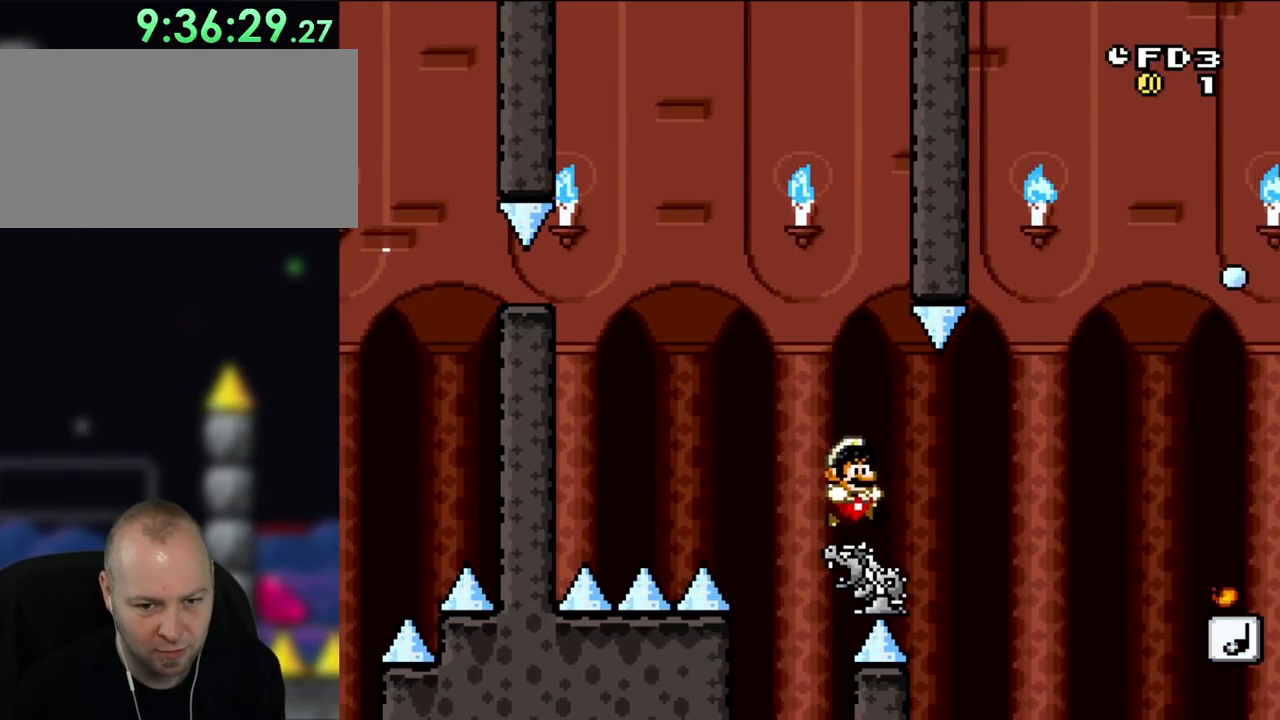
{"buttons": ["Y"], "events": [[50, "B", "up"]]}
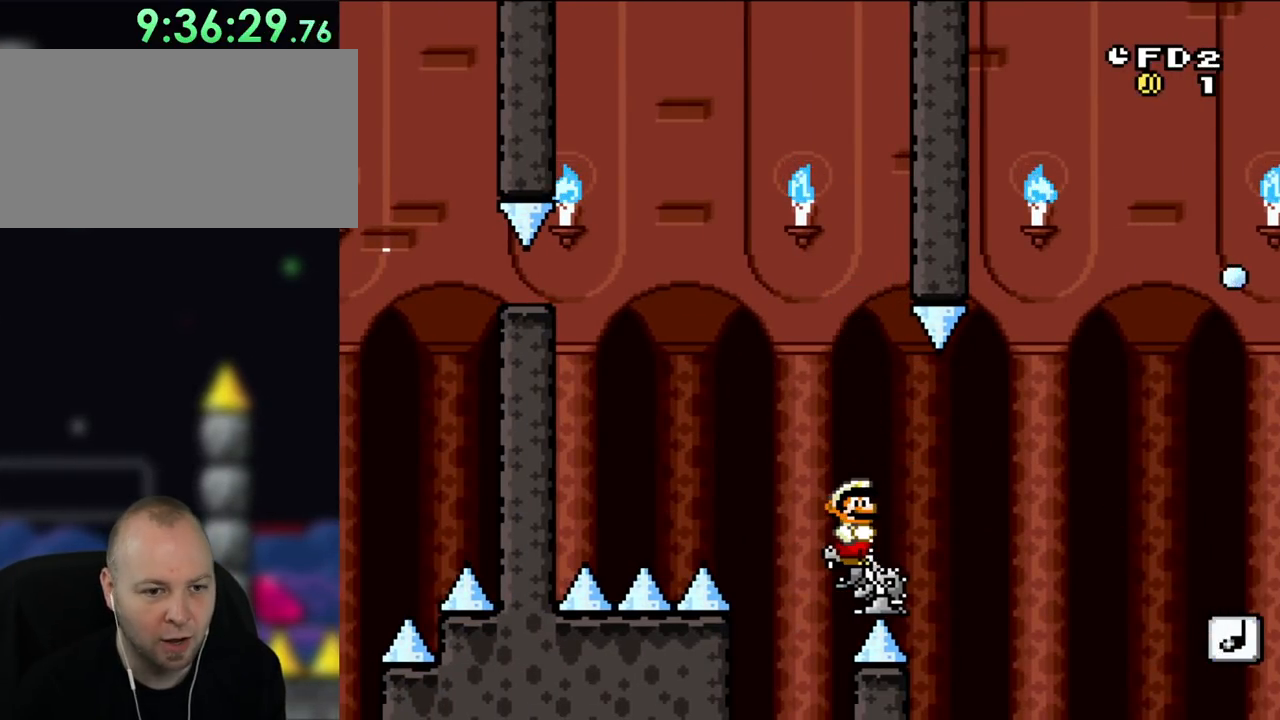
{"buttons": ["Y", "DPAD_DOWN", "DPAD_RIGHT"], "events": [[317, "DPAD_RIGHT", "down"], [500, "DPAD_DOWN", "down"]]}
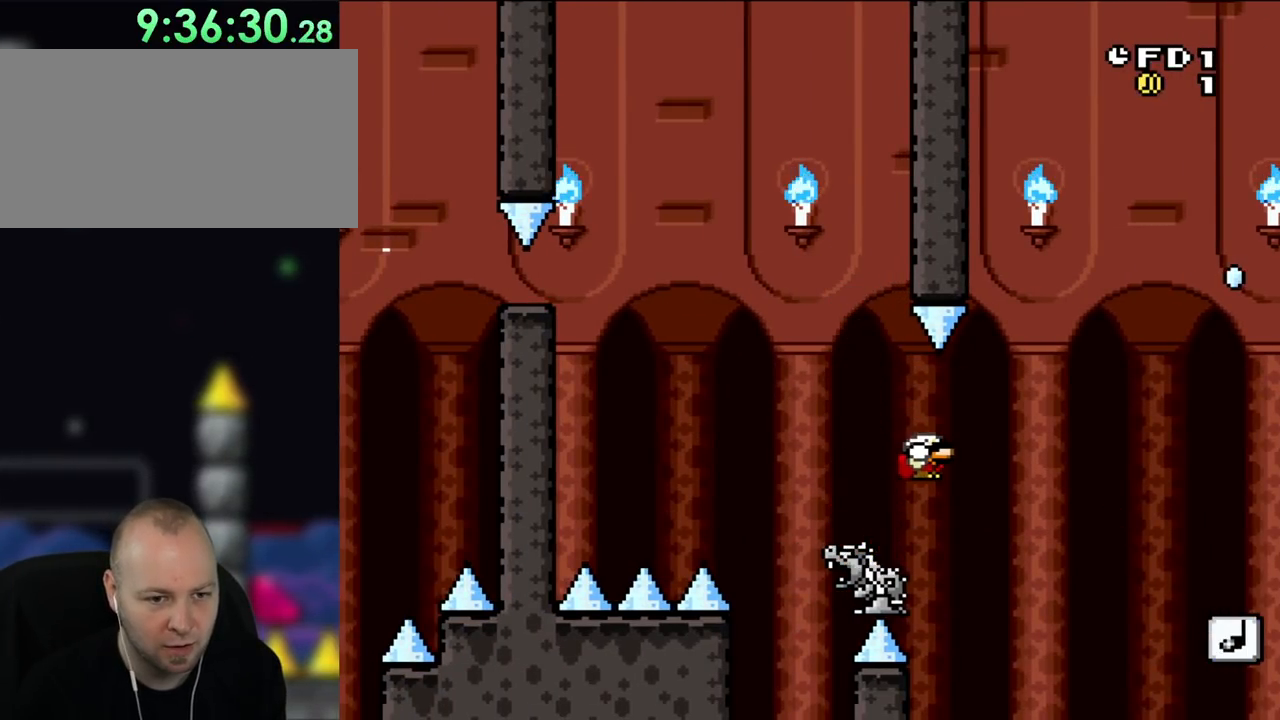
{"buttons": ["B", "Y", "DPAD_DOWN", "DPAD_RIGHT"], "events": [[50, "B", "down"], [167, "B", "up"], [250, "B", "down"]]}
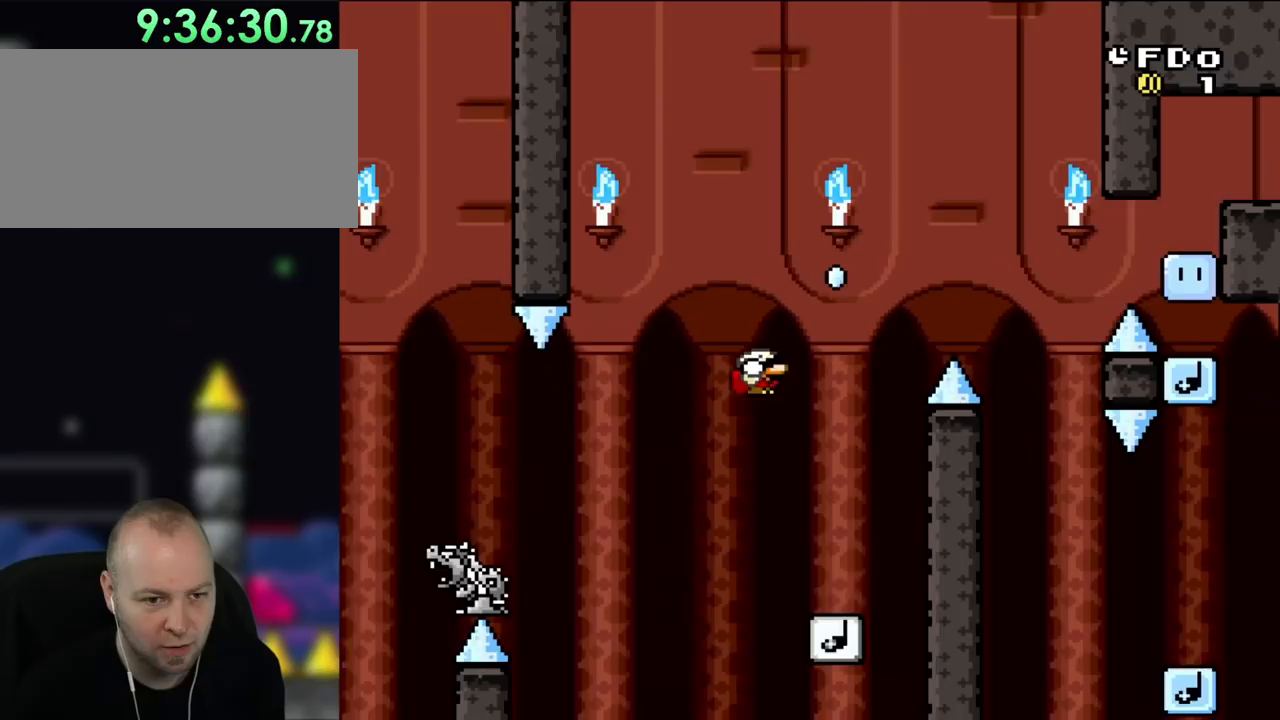
{"buttons": ["Y"], "events": [[167, "DPAD_DOWN", "up"], [200, "DPAD_LEFT", "down"], [200, "DPAD_RIGHT", "up"], [233, "B", "up"], [383, "DPAD_LEFT", "up"]]}
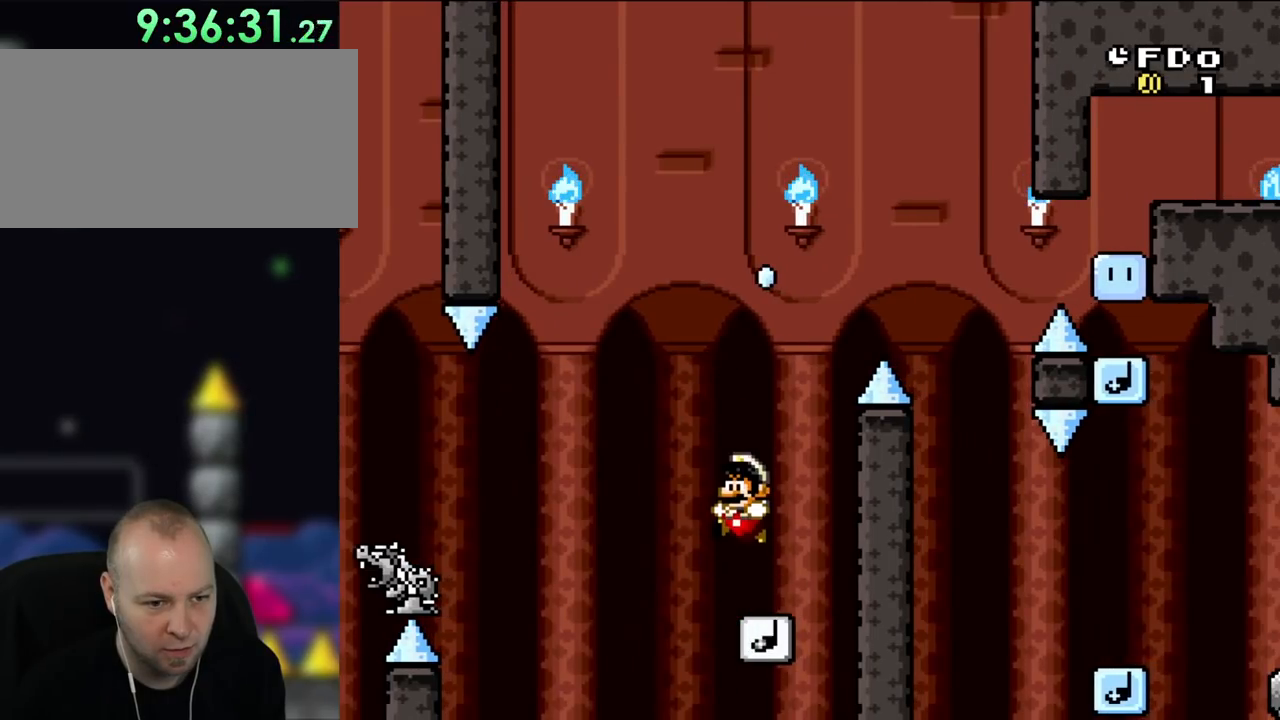
{"buttons": ["Y"], "events": [[317, "DPAD_RIGHT", "down"], [383, "DPAD_RIGHT", "up"]]}
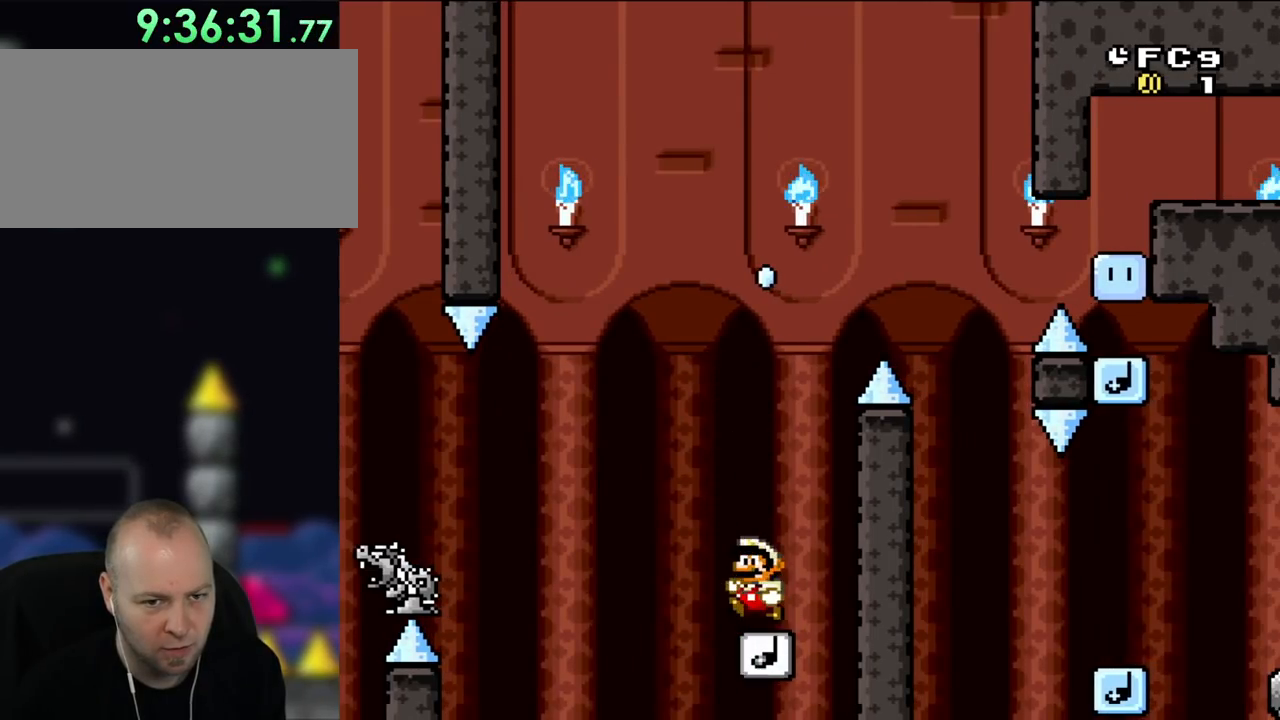
{"buttons": ["Y"], "events": [[50, "DPAD_LEFT", "down"], [150, "DPAD_LEFT", "up"], [317, "DPAD_RIGHT", "down"], [333, "DPAD_RIGHT", "up"]]}
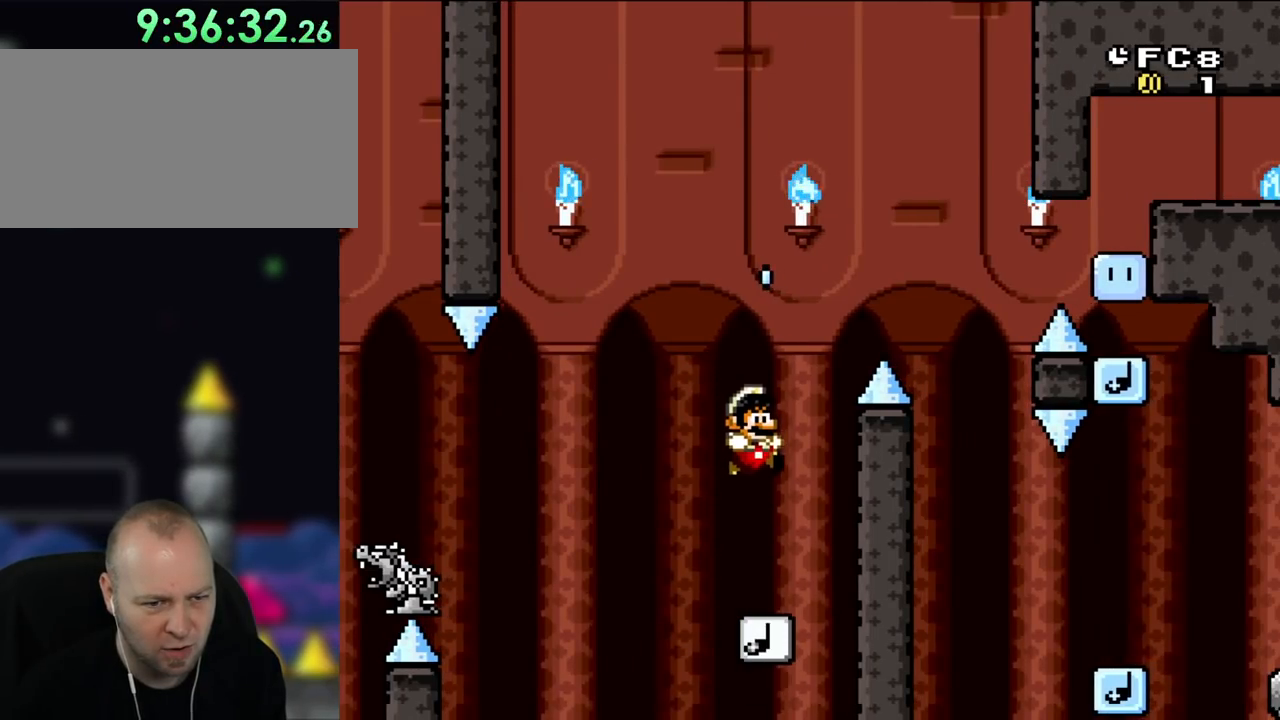
{"buttons": ["Y"], "events": []}
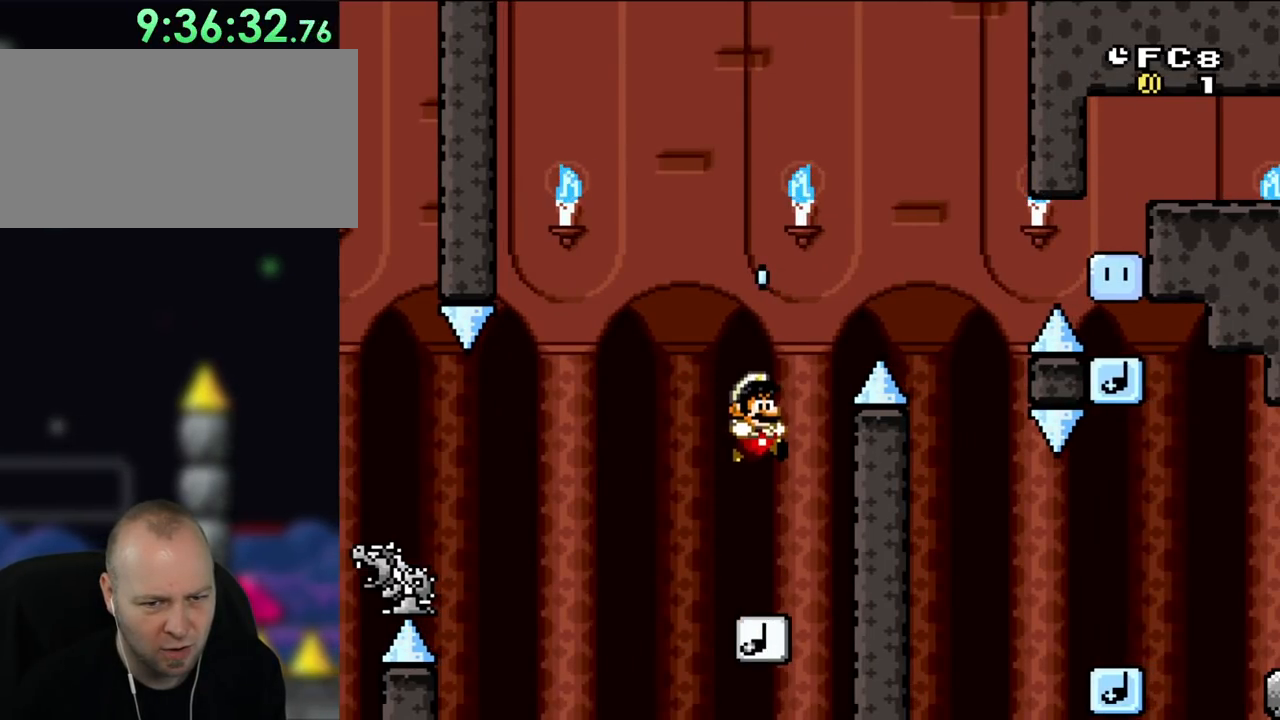
{"buttons": ["Y"], "events": []}
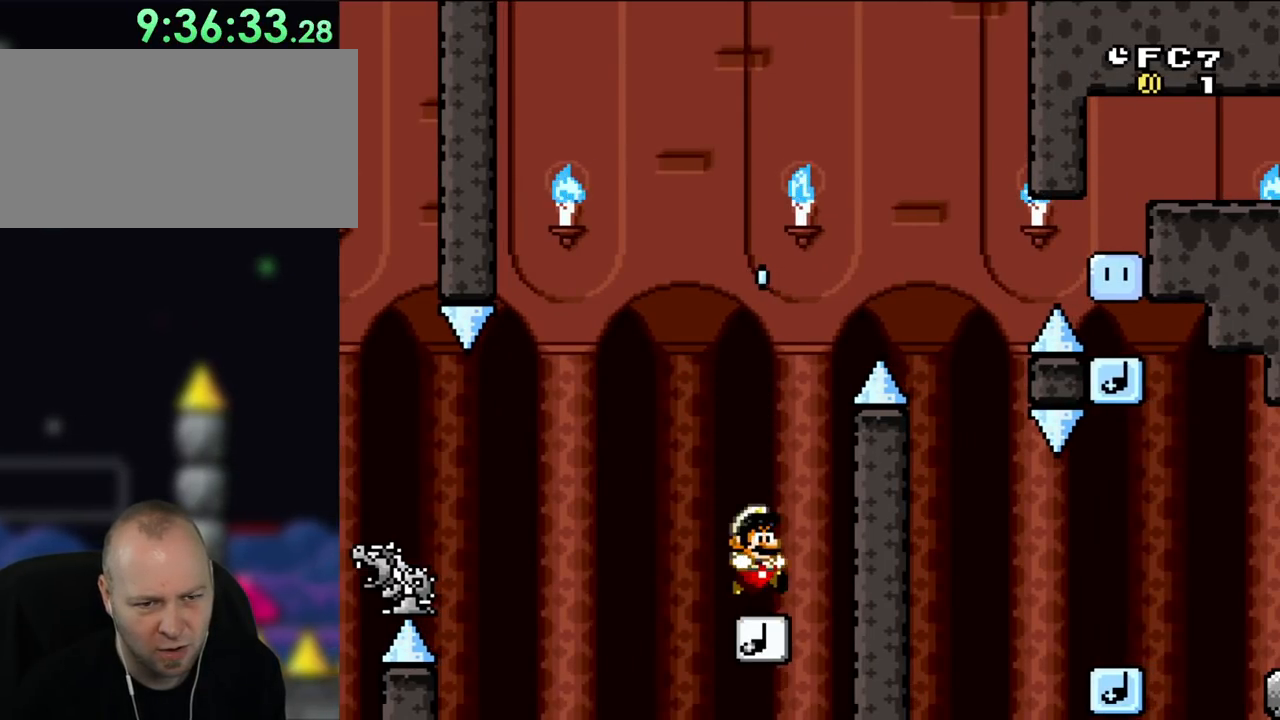
{"buttons": ["B"], "events": [[17, "B", "down"], [400, "Y", "up"]]}
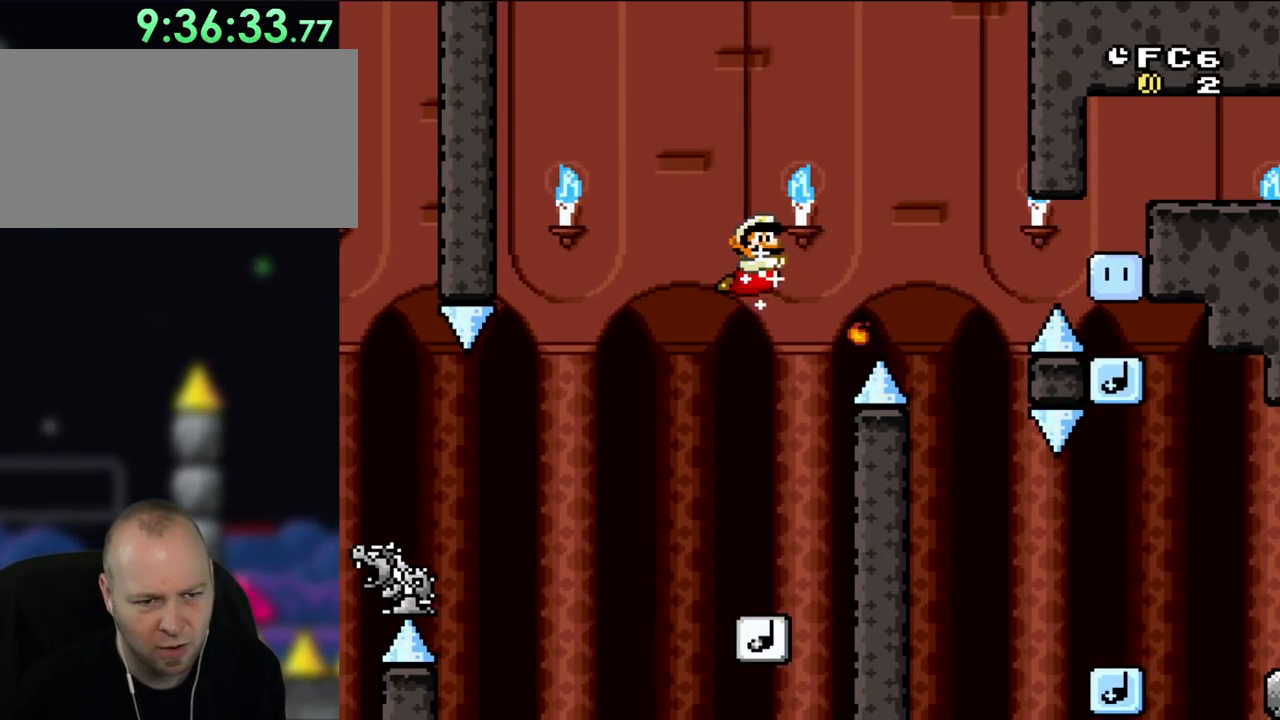
{"buttons": ["Y"], "events": [[17, "Y", "down"], [383, "B", "up"]]}
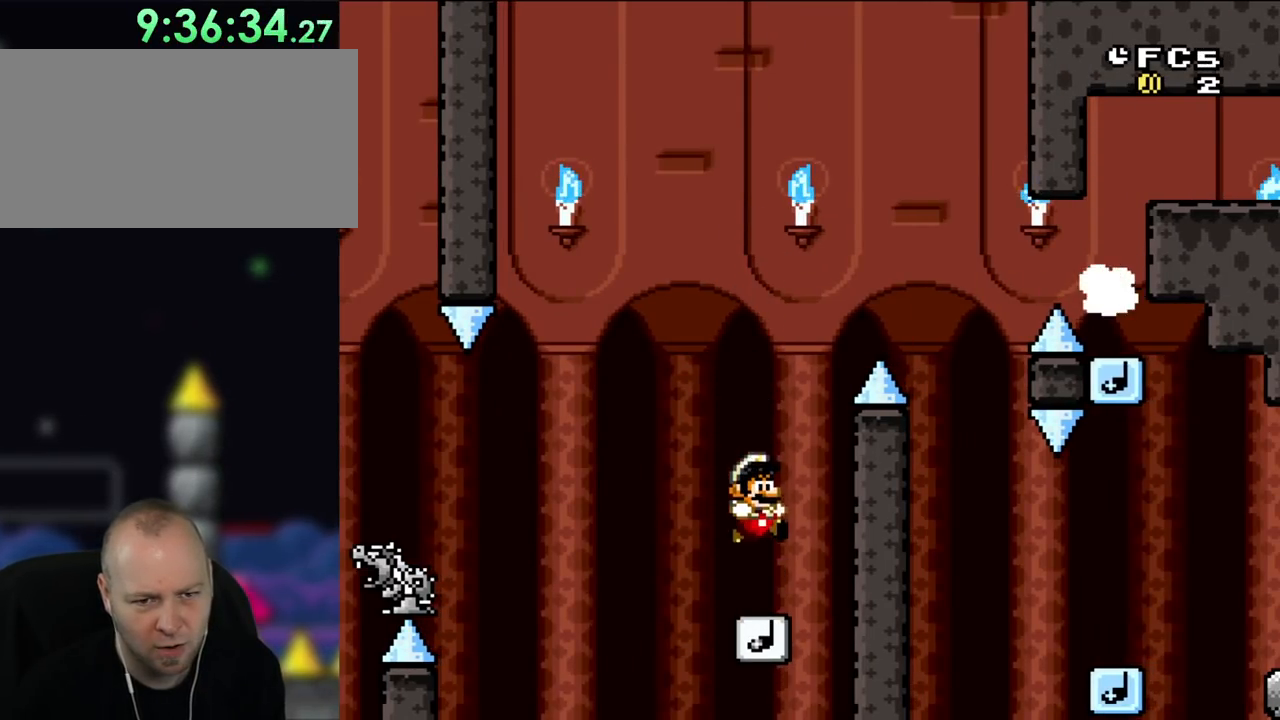
{"buttons": ["Y"], "events": []}
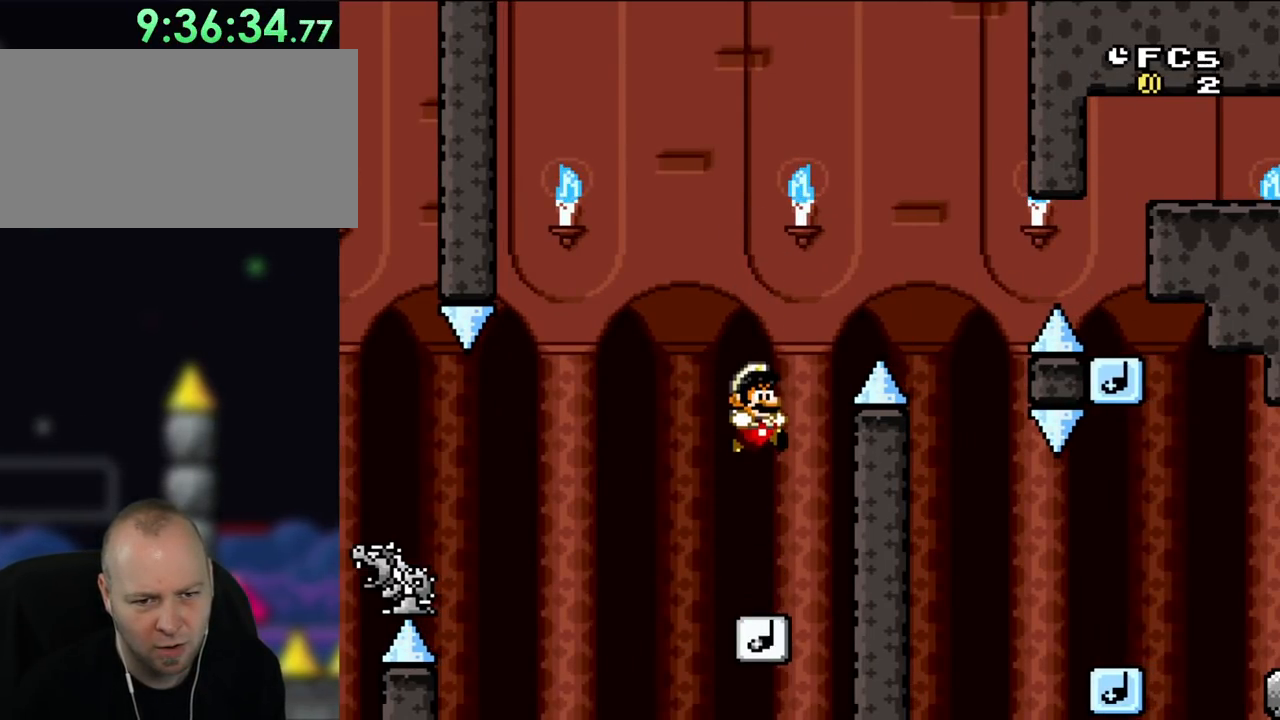
{"buttons": ["Y"], "events": []}
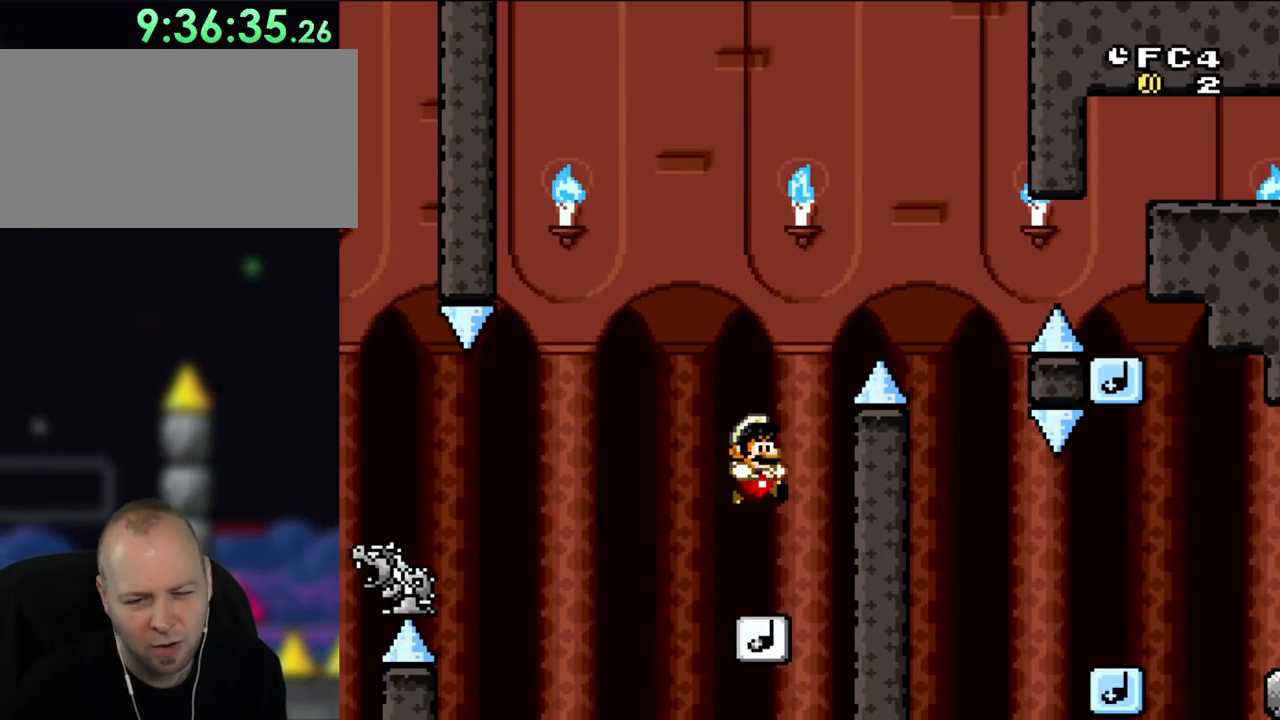
{"buttons": ["Y"], "events": []}
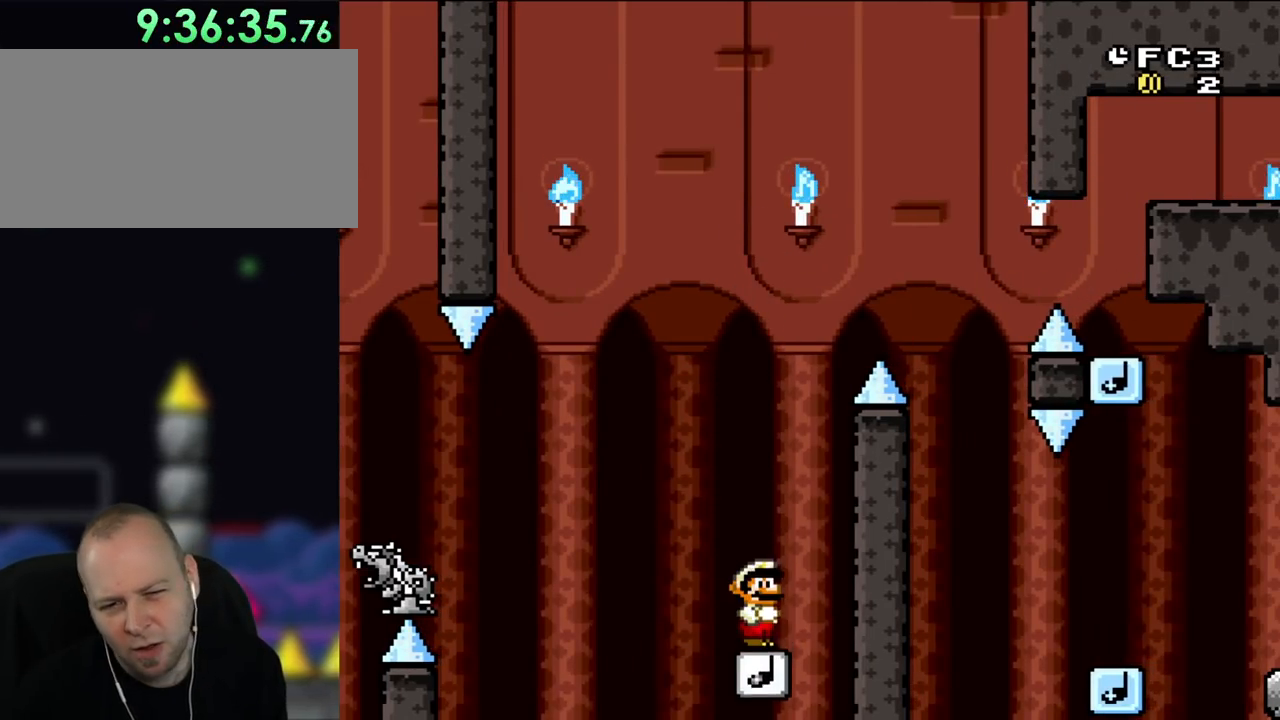
{"buttons": ["Y"], "events": []}
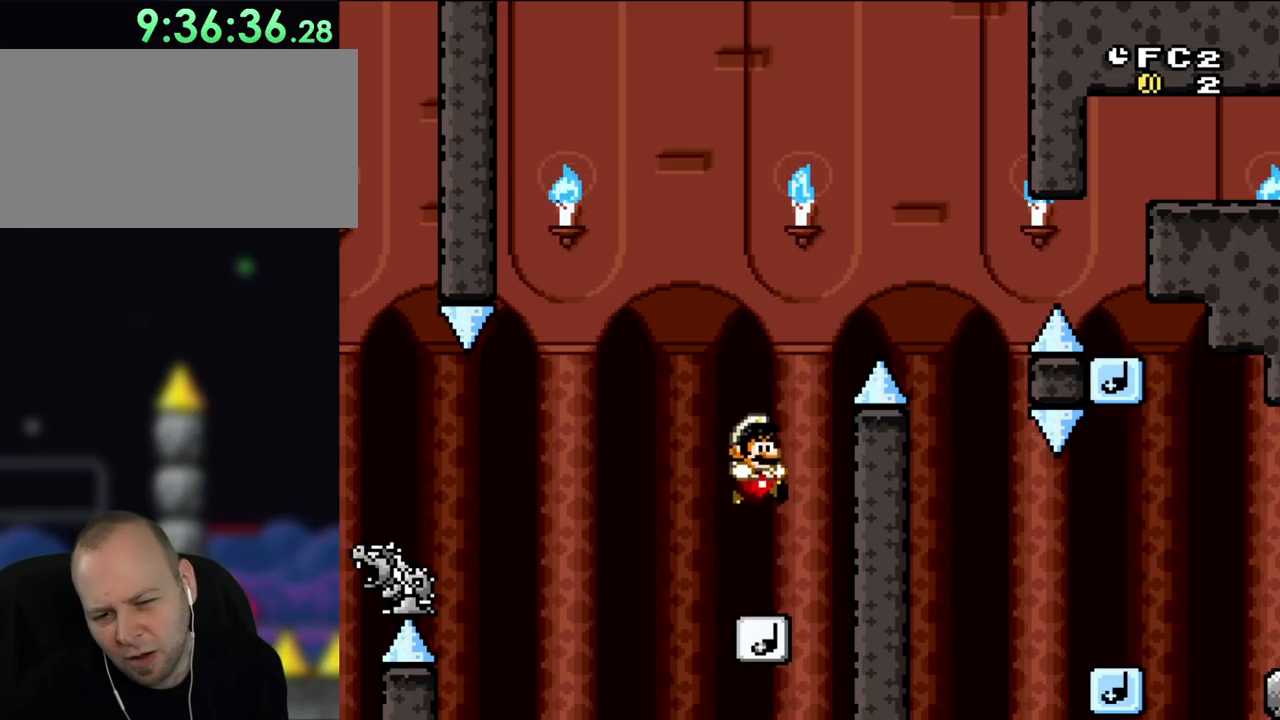
{"buttons": ["Y"], "events": []}
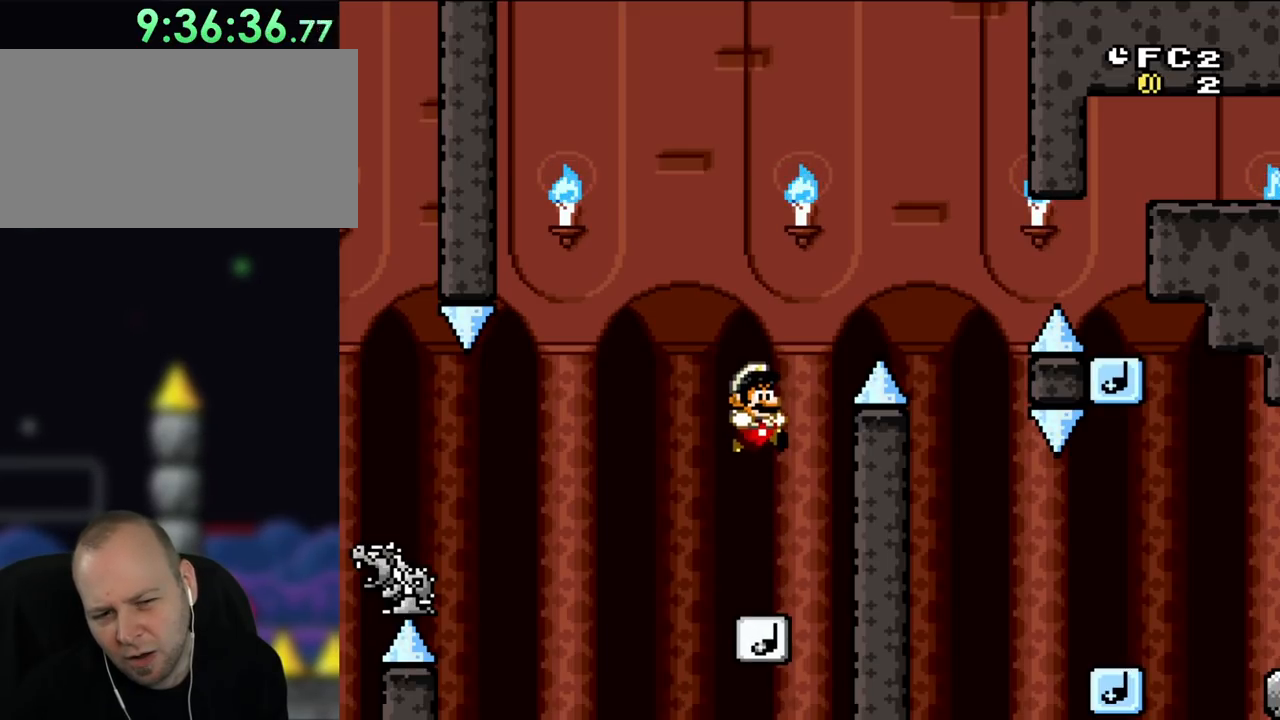
{"buttons": ["B", "Y"], "events": [[467, "B", "down"]]}